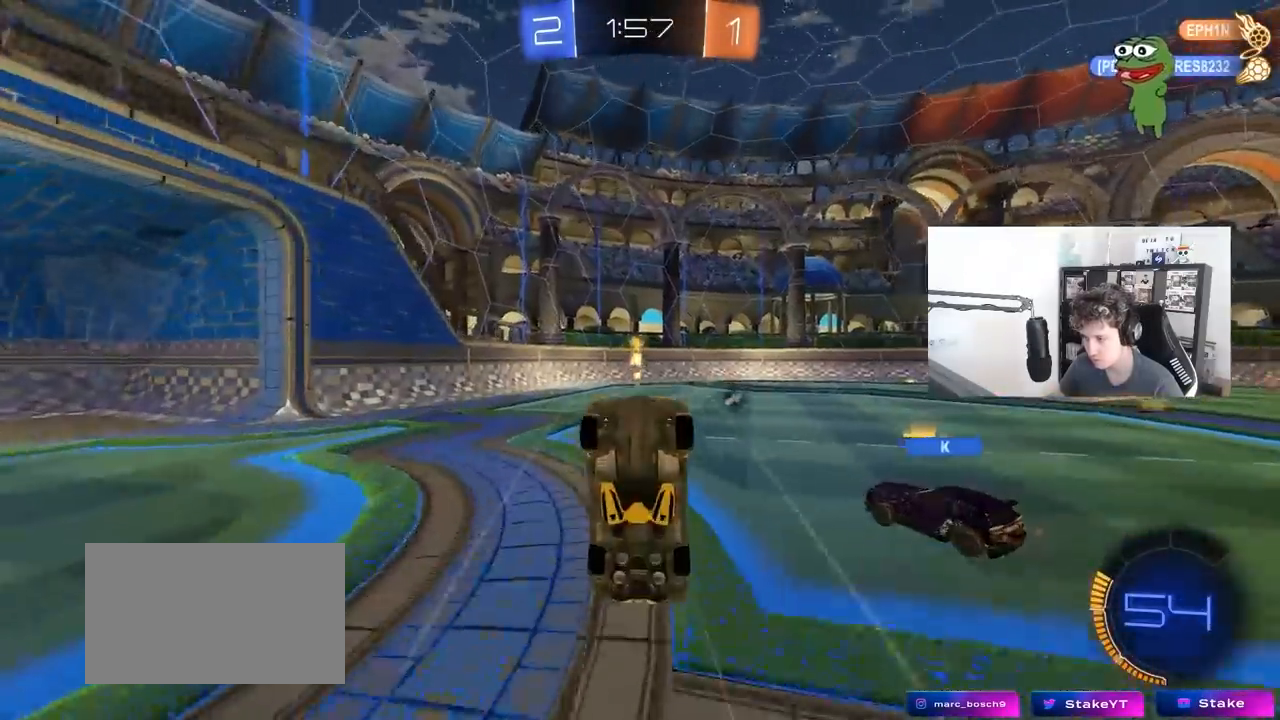
Gameplay with keyboard and mouse; each line is a JSON object with the keys and mouse buttons held at the frame after it. "events" lists presses ("down") and releases ("up") of "1", "2", "3", "4", "5", "a", "alt", "c", "caps_lock", "ctrl", "d", "e", "f", "g", "q", "r", "s", "shift", "space", "t", "tab", "v", "w", "x", "z", "mouse_left", "mouse_wheel" and "mouse_right" between this image and that frame as [ms after this image, input, new state], when the widget could be followed in between. "mouse_left", "mouse_wheel", "mouse_right" = the "left", "wheel", "right" buttons of the "mouse" list. No other keys are recorded. "wheel" means that the mouse wheel is clicked or scrolled. "mouse_move" is the direction in which the mouse moves at that frame (one of eight, or "still"), when it could be read.
{"keys": ["w"], "mouse": [], "mouse_move": "still", "events": [[133, "space", "down"], [317, "space", "up"]]}
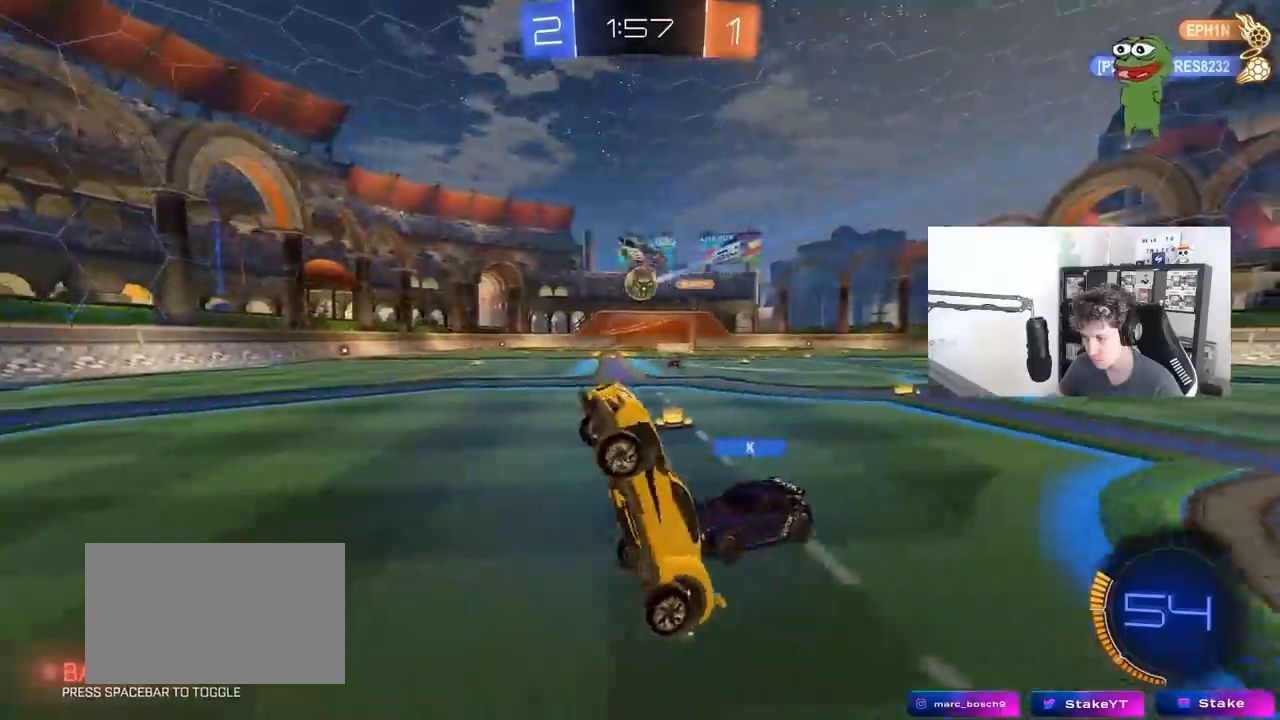
{"keys": ["d", "w"], "mouse": ["left"], "mouse_move": "still", "events": [[17, "w", "up"], [200, "d", "down"], [333, "d", "up"], [333, "w", "down"], [383, "d", "down"], [433, "mouse_left", "down"]]}
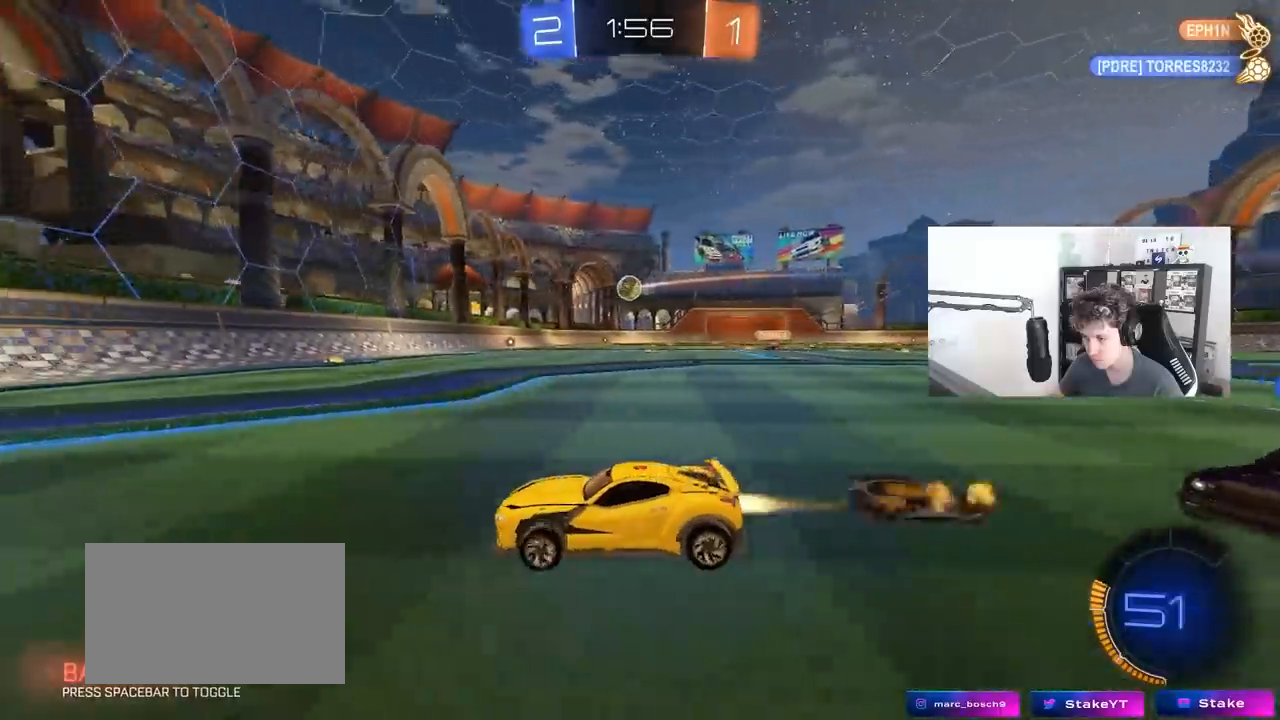
{"keys": ["w"], "mouse": ["left"], "mouse_move": "still", "events": [[33, "shift", "down"], [117, "shift", "up"], [500, "d", "up"]]}
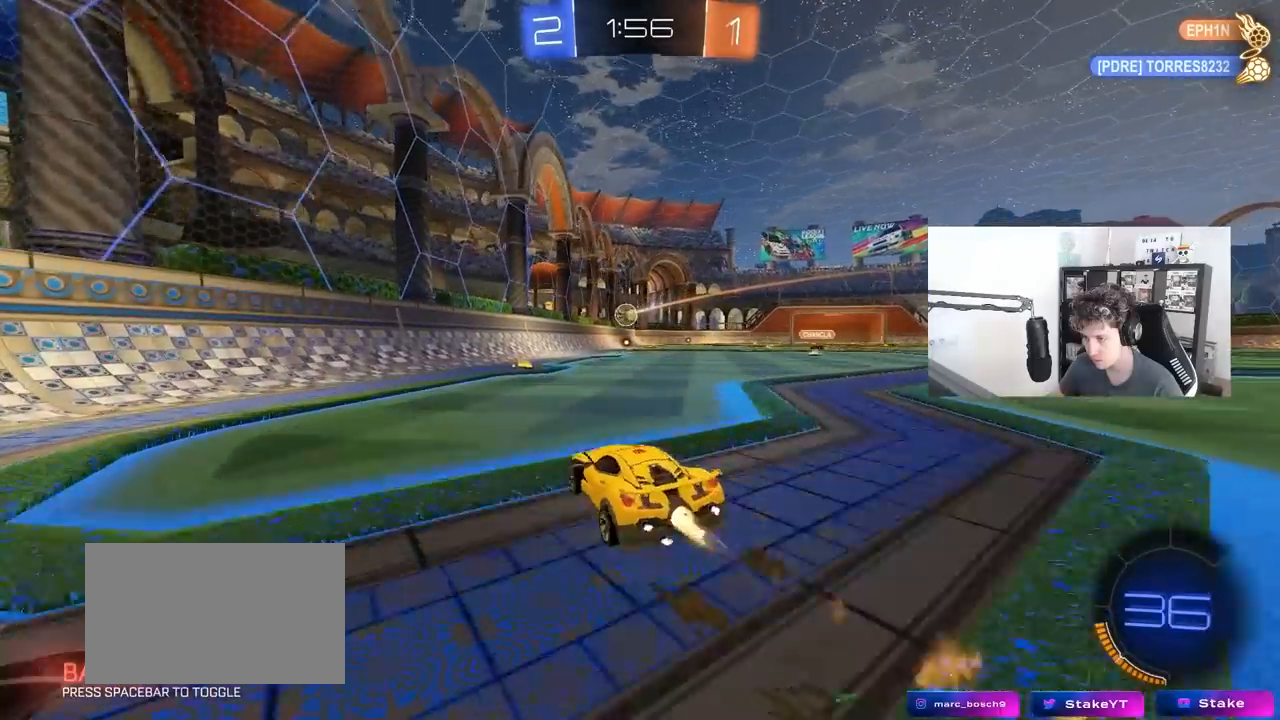
{"keys": ["w"], "mouse": [], "mouse_move": "still", "events": [[83, "d", "down"], [183, "mouse_left", "up"], [467, "d", "up"]]}
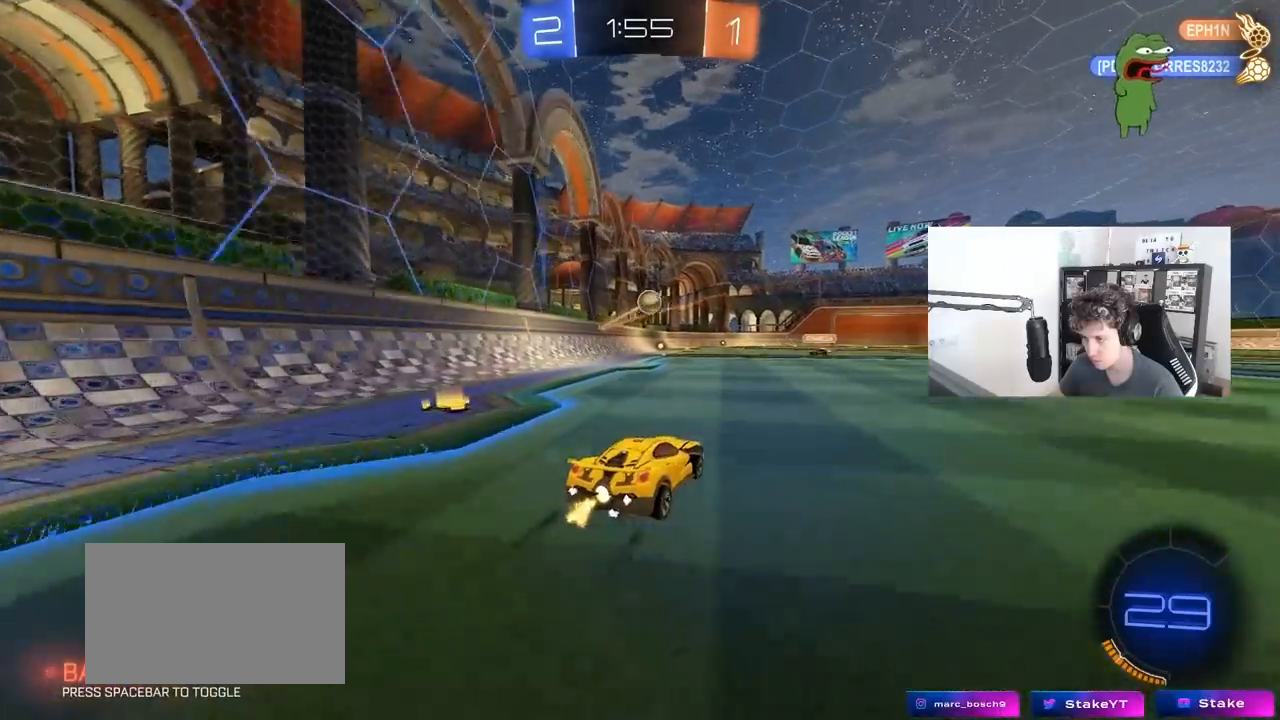
{"keys": ["d", "s"], "mouse": ["right"], "mouse_move": "down-left", "events": [[17, "d", "down"], [100, "d", "up"], [200, "mouse_left", "down"], [333, "mouse_right", "down"], [333, "w", "up"], [383, "mouse_left", "up"], [433, "d", "down"], [433, "s", "down"]]}
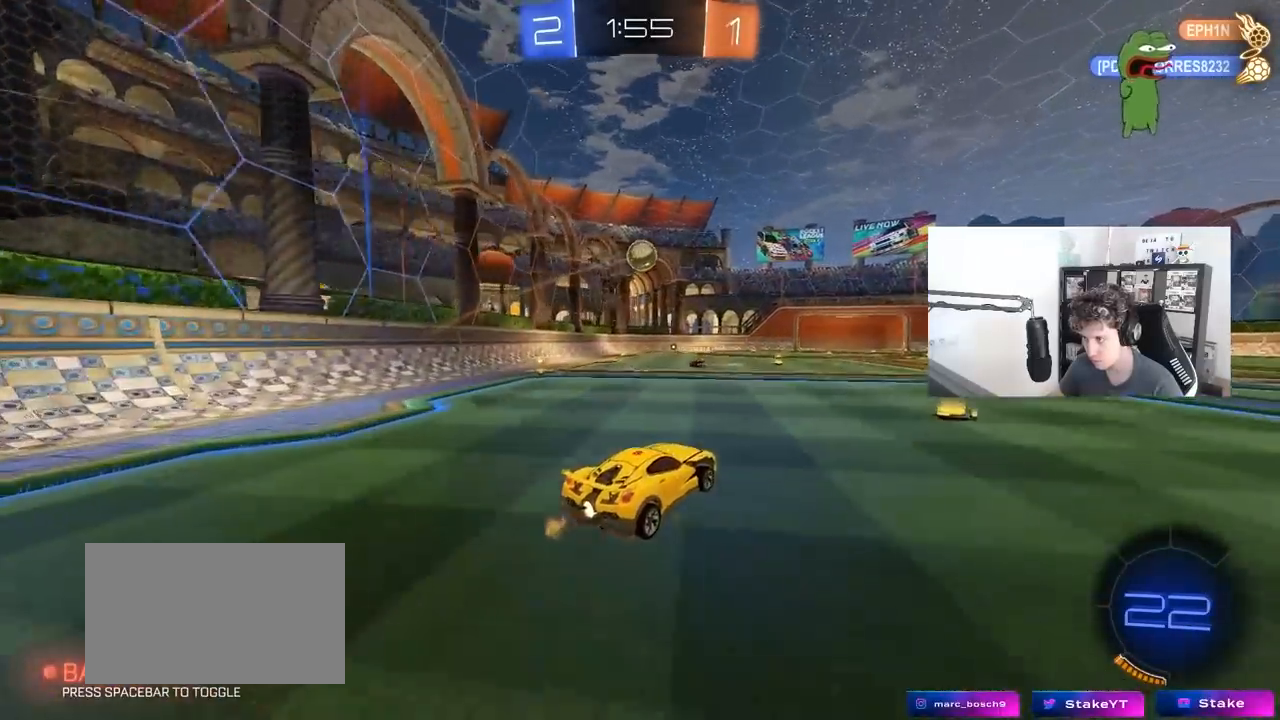
{"keys": ["a", "s", "shift"], "mouse": [], "mouse_move": "left", "events": [[67, "d", "up"], [67, "s", "up"], [217, "a", "down"], [217, "shift", "down"], [267, "w", "down"], [350, "mouse_right", "up"], [350, "w", "up"], [500, "s", "down"]]}
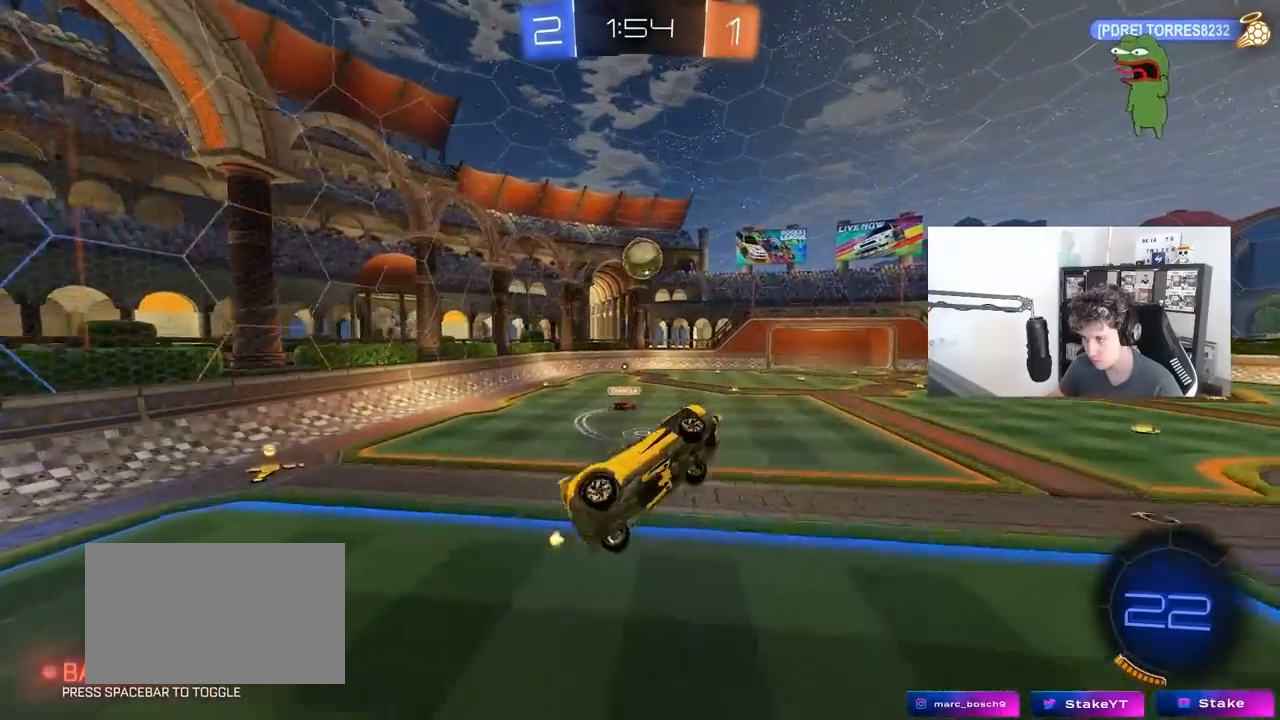
{"keys": [], "mouse": [], "mouse_move": "still", "events": [[133, "s", "up"], [183, "mouse_left", "down"], [233, "shift", "up"], [267, "a", "up"], [317, "mouse_left", "up"], [417, "d", "down"], [467, "d", "up"]]}
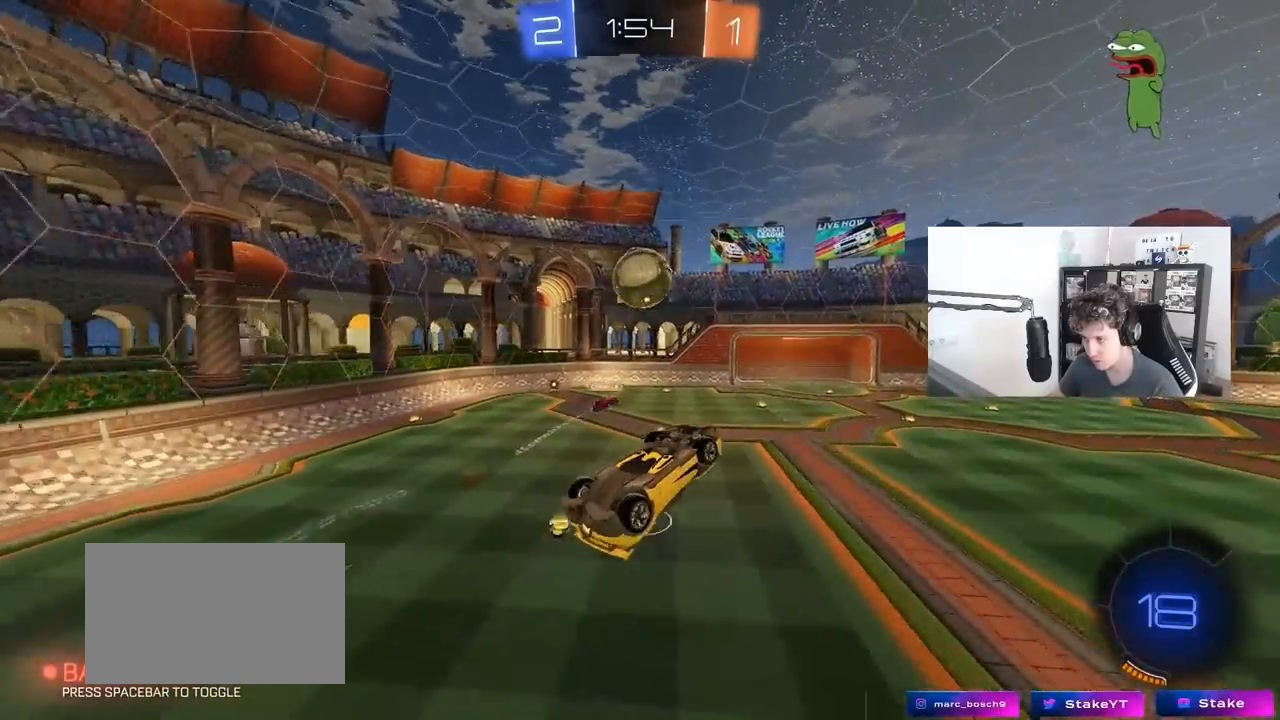
{"keys": ["a", "shift"], "mouse": [], "mouse_move": "still", "events": [[50, "d", "down"], [100, "d", "up"], [150, "a", "down"], [150, "s", "down"], [250, "mouse_left", "down"], [333, "a", "up"], [433, "a", "down"], [433, "s", "up"], [433, "shift", "down"], [483, "mouse_left", "up"]]}
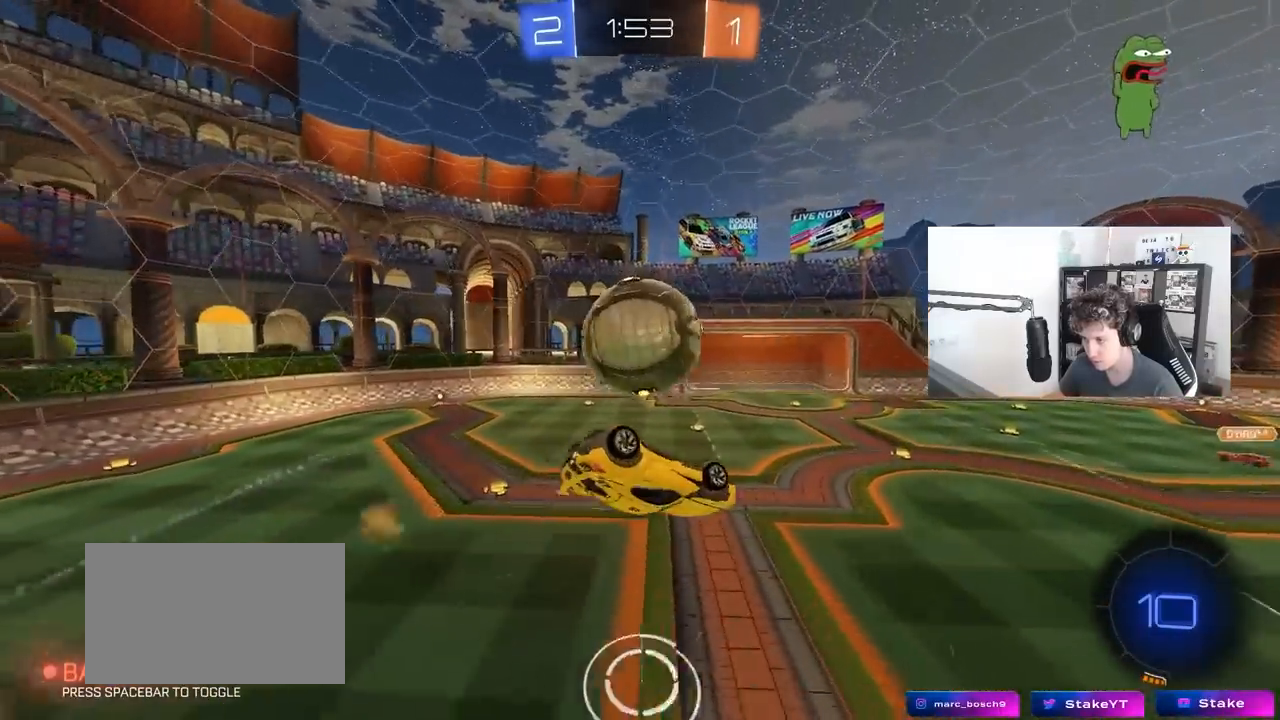
{"keys": ["a", "shift"], "mouse": ["left"], "mouse_move": "still", "events": [[33, "shift", "up"], [117, "w", "down"], [300, "shift", "down"], [500, "mouse_left", "down"], [500, "w", "up"]]}
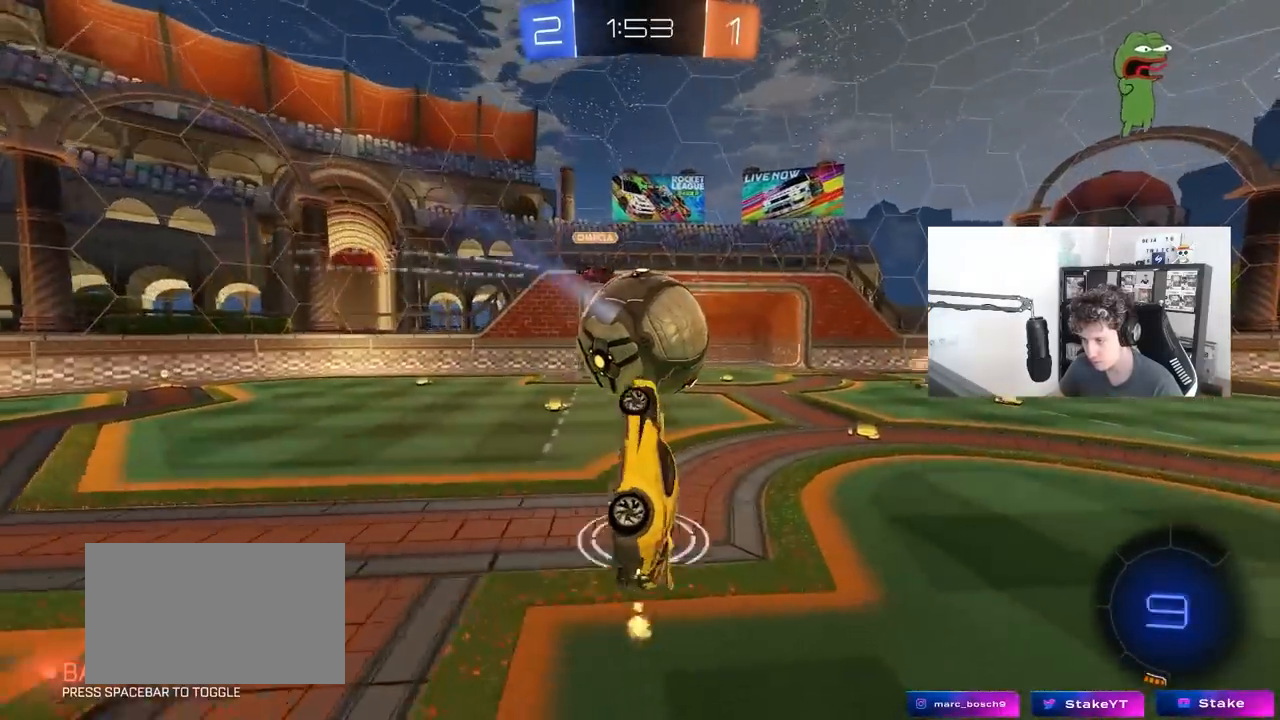
{"keys": ["d", "shift", "w"], "mouse": [], "mouse_move": "still", "events": [[183, "d", "down"], [183, "w", "down"], [233, "a", "up"], [233, "mouse_right", "down"], [233, "shift", "up"], [283, "shift", "down"], [317, "mouse_right", "up"], [417, "mouse_right", "down"], [500, "mouse_left", "up"], [500, "mouse_right", "up"]]}
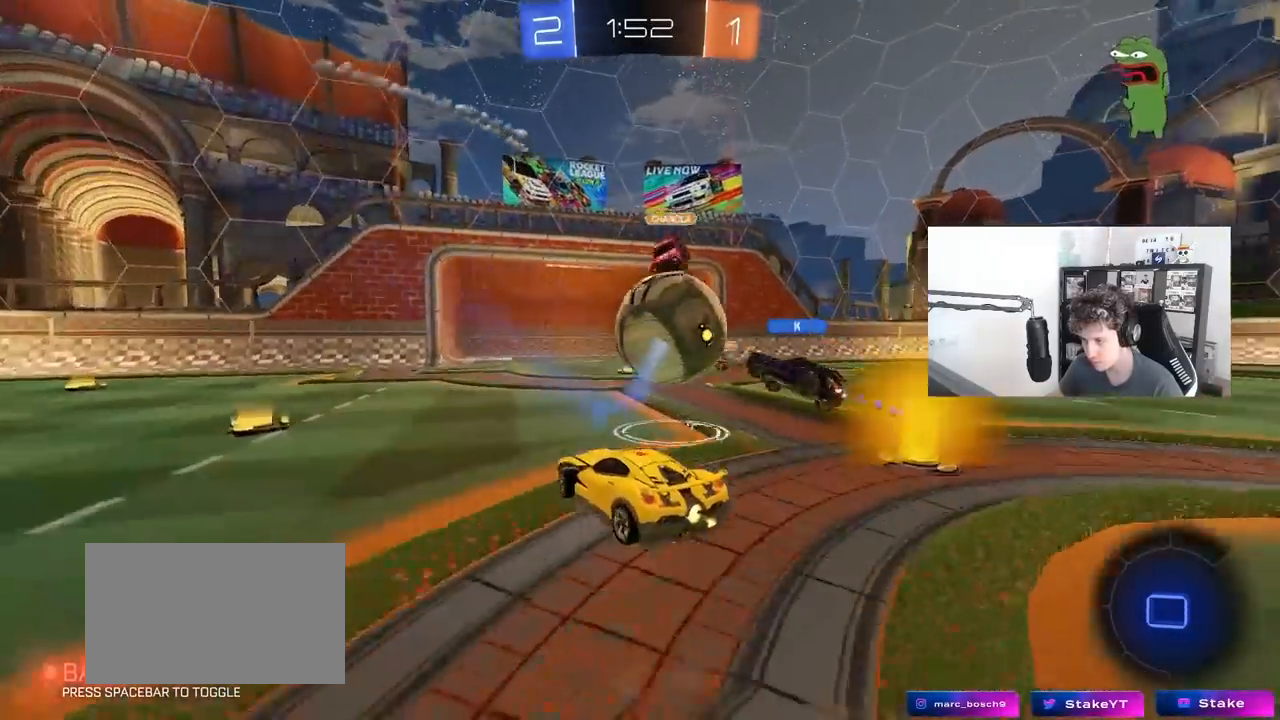
{"keys": ["d", "shift"], "mouse": [], "mouse_move": "still", "events": [[50, "mouse_right", "down"], [250, "mouse_right", "up"], [333, "w", "up"]]}
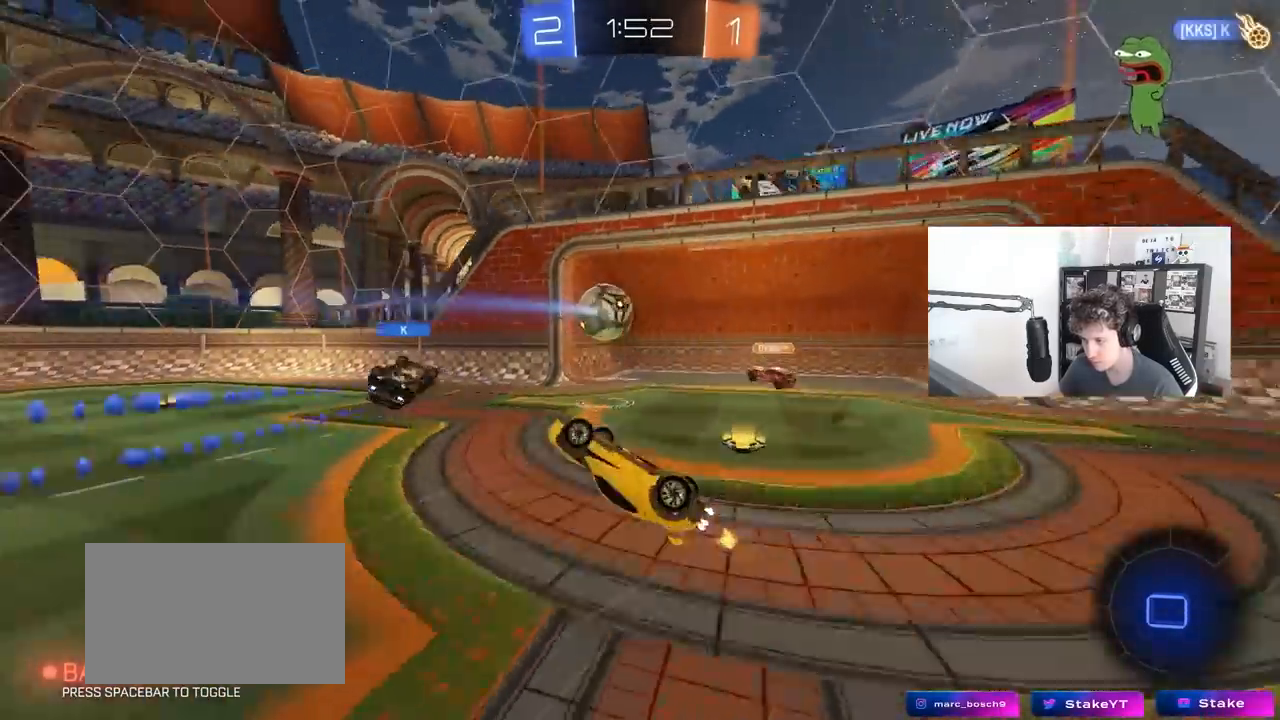
{"keys": ["tab"], "mouse": [], "mouse_move": "still", "events": [[167, "d", "up"], [167, "shift", "up"], [300, "space", "down"], [300, "tab", "down"], [500, "space", "up"]]}
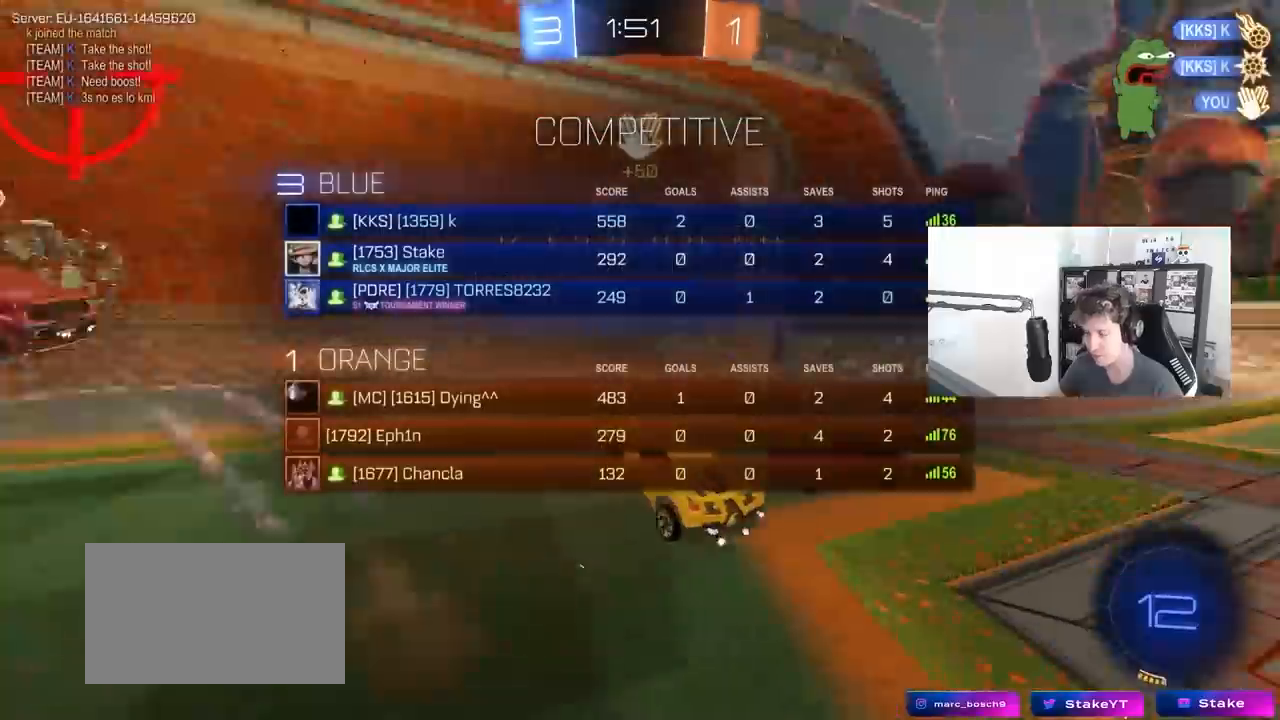
{"keys": [], "mouse": [], "mouse_move": "still", "events": [[233, "space", "down"], [367, "tab", "up"], [417, "space", "up"]]}
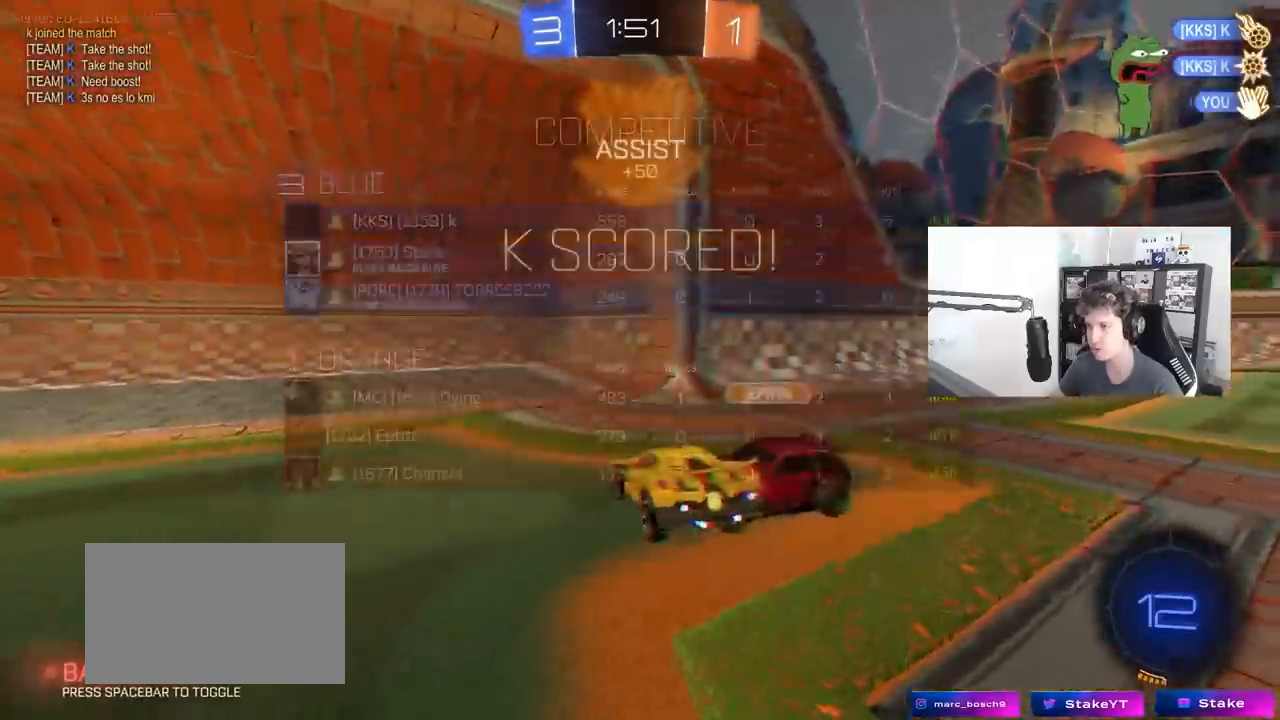
{"keys": ["d", "shift", "w"], "mouse": [], "mouse_move": "still", "events": [[17, "d", "down"], [17, "w", "down"], [150, "w", "up"], [283, "w", "down"], [433, "shift", "down"]]}
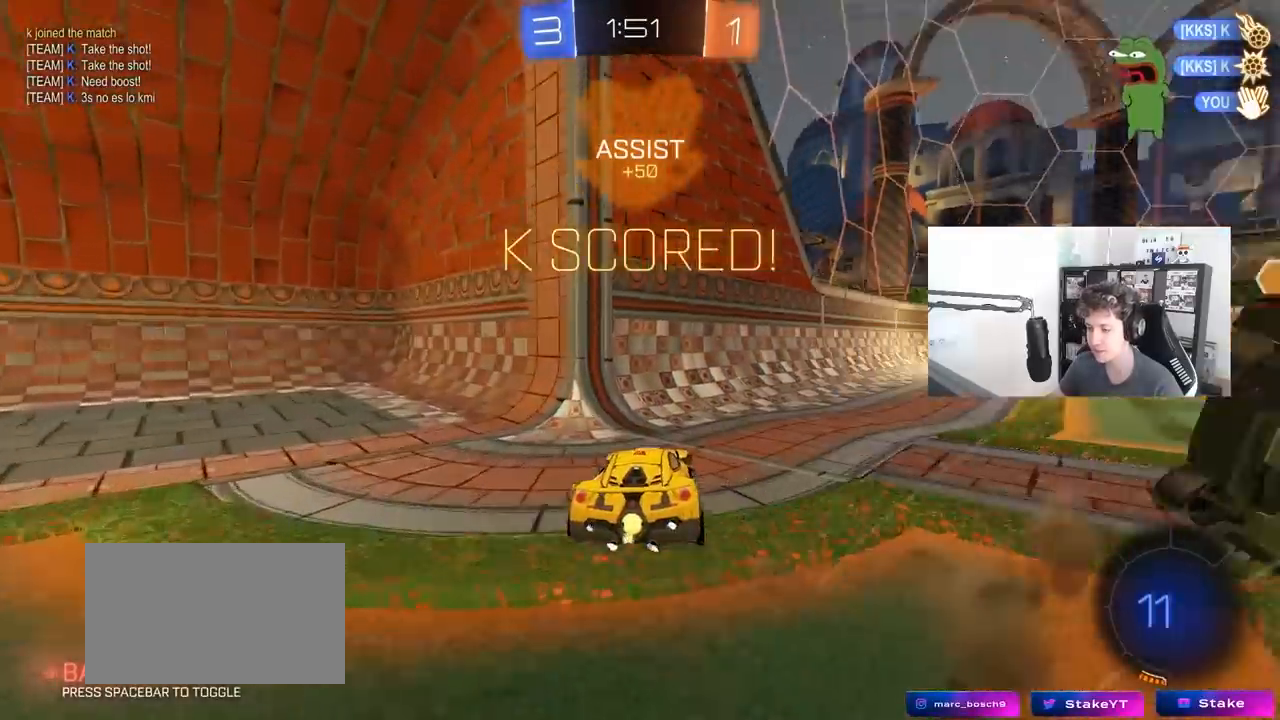
{"keys": ["d", "w"], "mouse": ["left", "right"], "mouse_move": "still", "events": [[17, "mouse_left", "down"], [17, "shift", "up"], [300, "d", "up"], [350, "mouse_right", "down"], [450, "a", "down"], [450, "mouse_right", "up"], [500, "a", "up"], [500, "d", "down"], [500, "mouse_right", "down"]]}
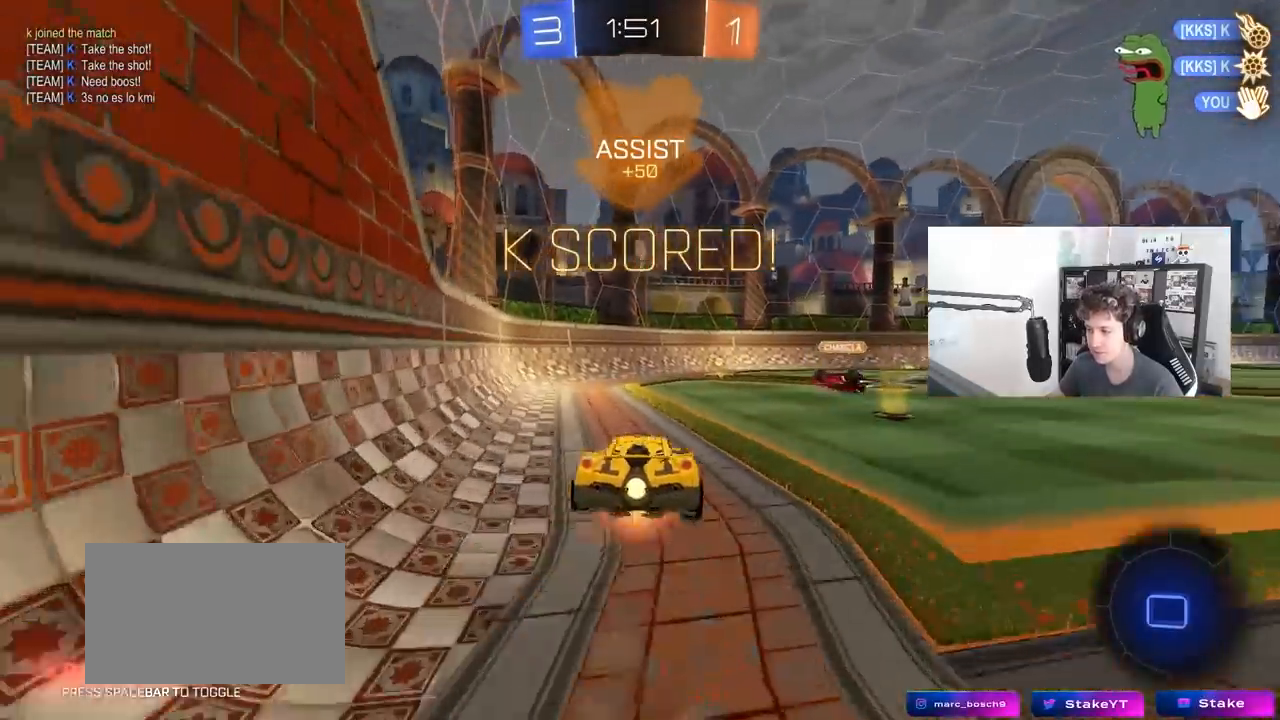
{"keys": ["d", "shift"], "mouse": [], "mouse_move": "still", "events": [[50, "shift", "down"], [133, "s", "down"], [133, "w", "up"], [233, "mouse_right", "up"], [267, "mouse_left", "up"], [367, "s", "up"]]}
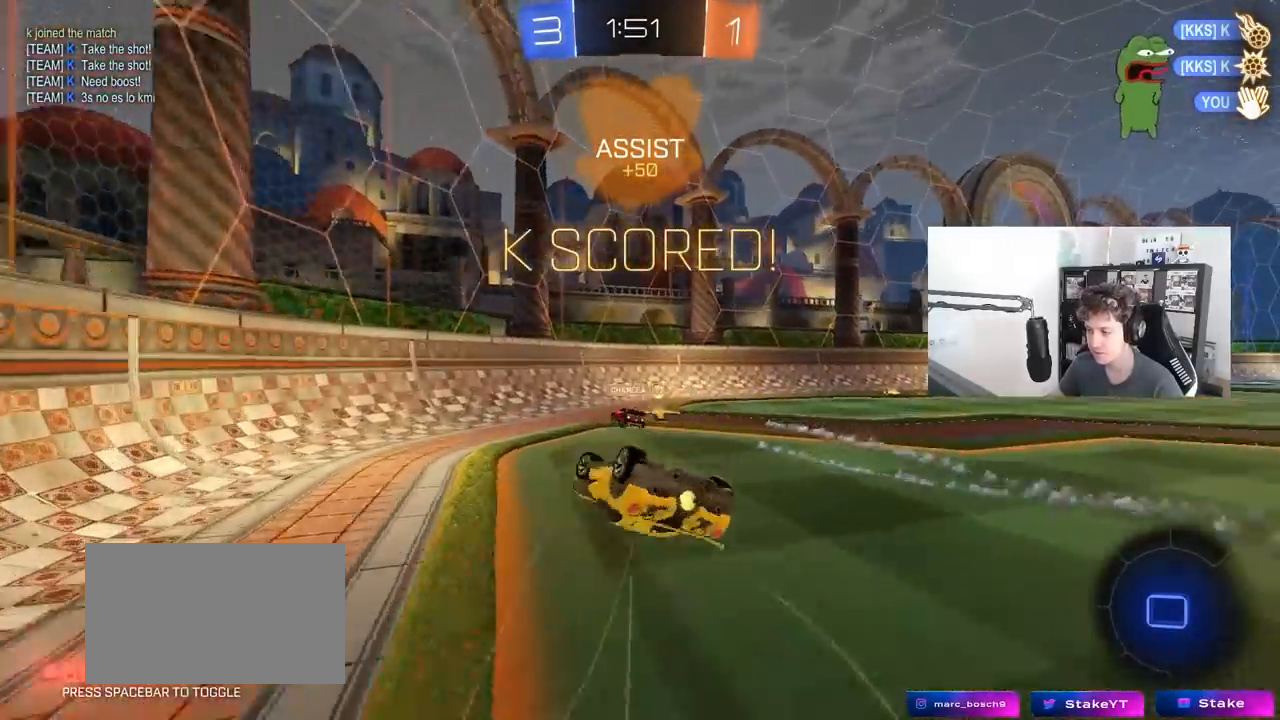
{"keys": ["a"], "mouse": [], "mouse_move": "still", "events": [[333, "shift", "up"], [383, "d", "up"], [483, "a", "down"]]}
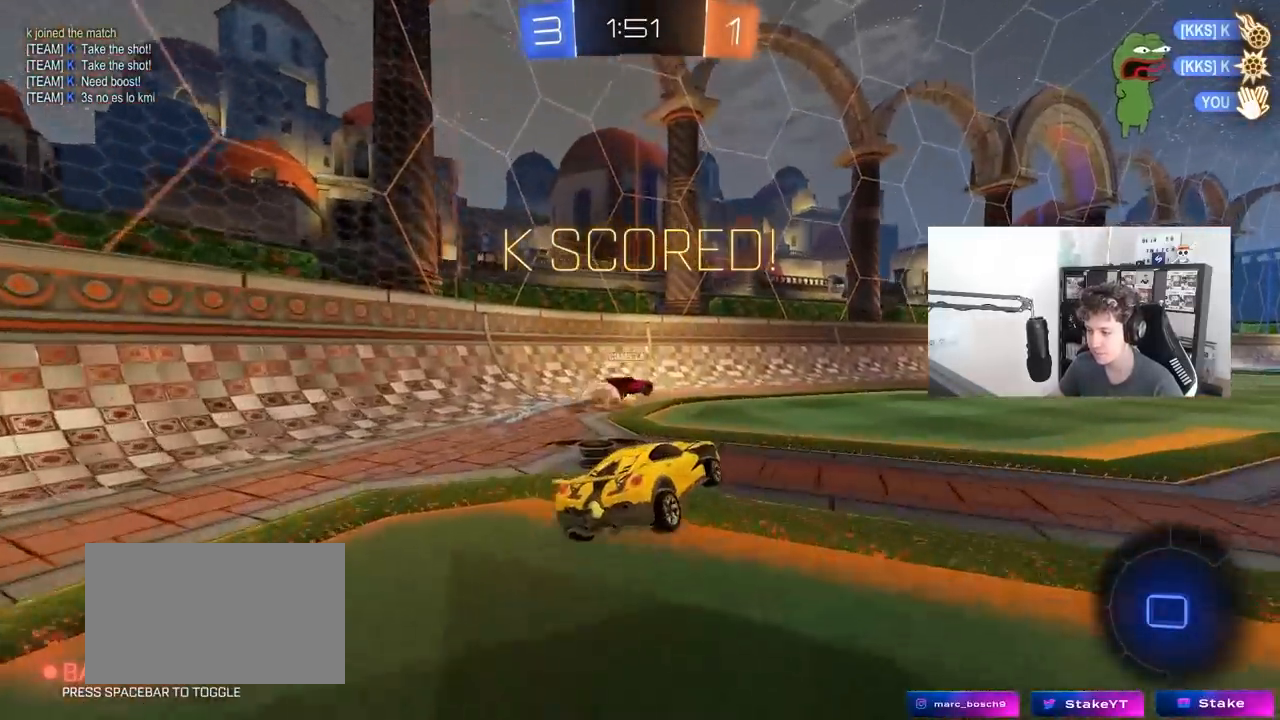
{"keys": ["d", "s", "shift"], "mouse": ["right"], "mouse_move": "still", "events": [[67, "a", "up"], [117, "w", "down"], [217, "mouse_right", "down"], [267, "d", "down"], [300, "mouse_right", "up"], [300, "shift", "down"], [350, "mouse_right", "down"], [400, "s", "down"], [400, "w", "up"]]}
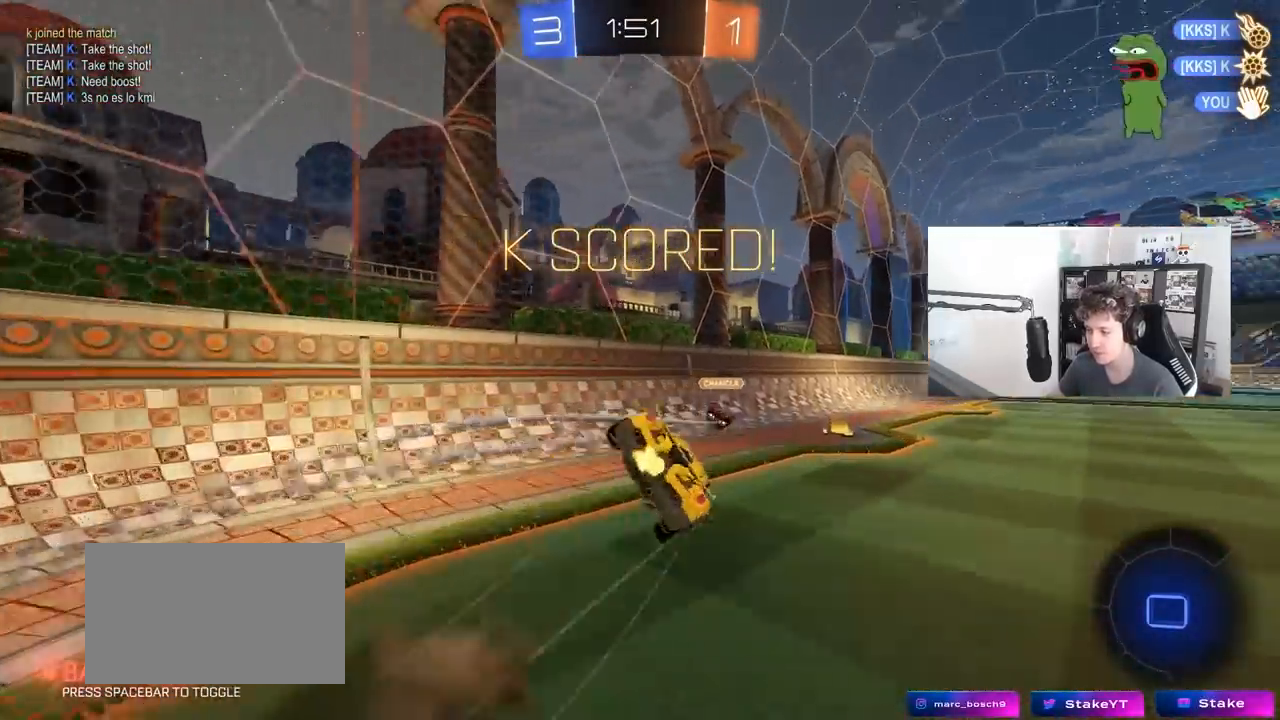
{"keys": ["d", "s", "shift"], "mouse": [], "mouse_move": "still", "events": [[33, "mouse_right", "up"], [267, "s", "up"], [417, "s", "down"]]}
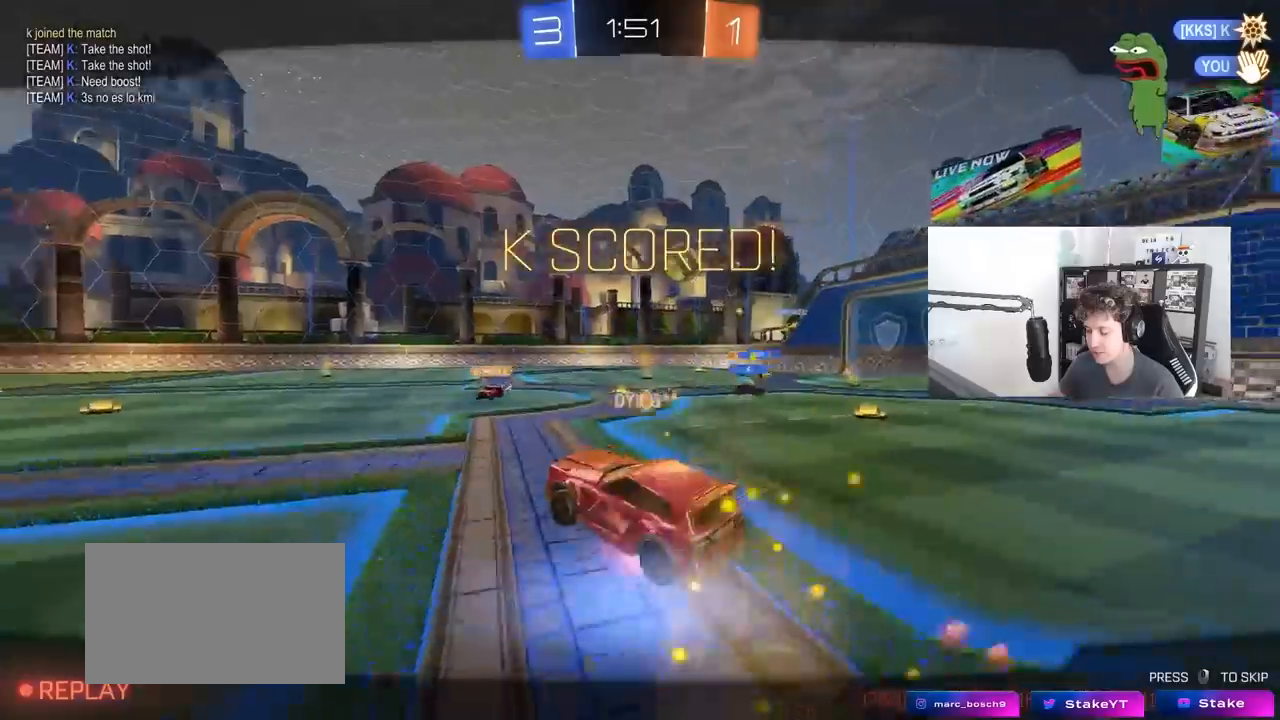
{"keys": [], "mouse": [], "mouse_move": "still", "events": [[17, "s", "up"], [200, "d", "up"], [200, "shift", "up"]]}
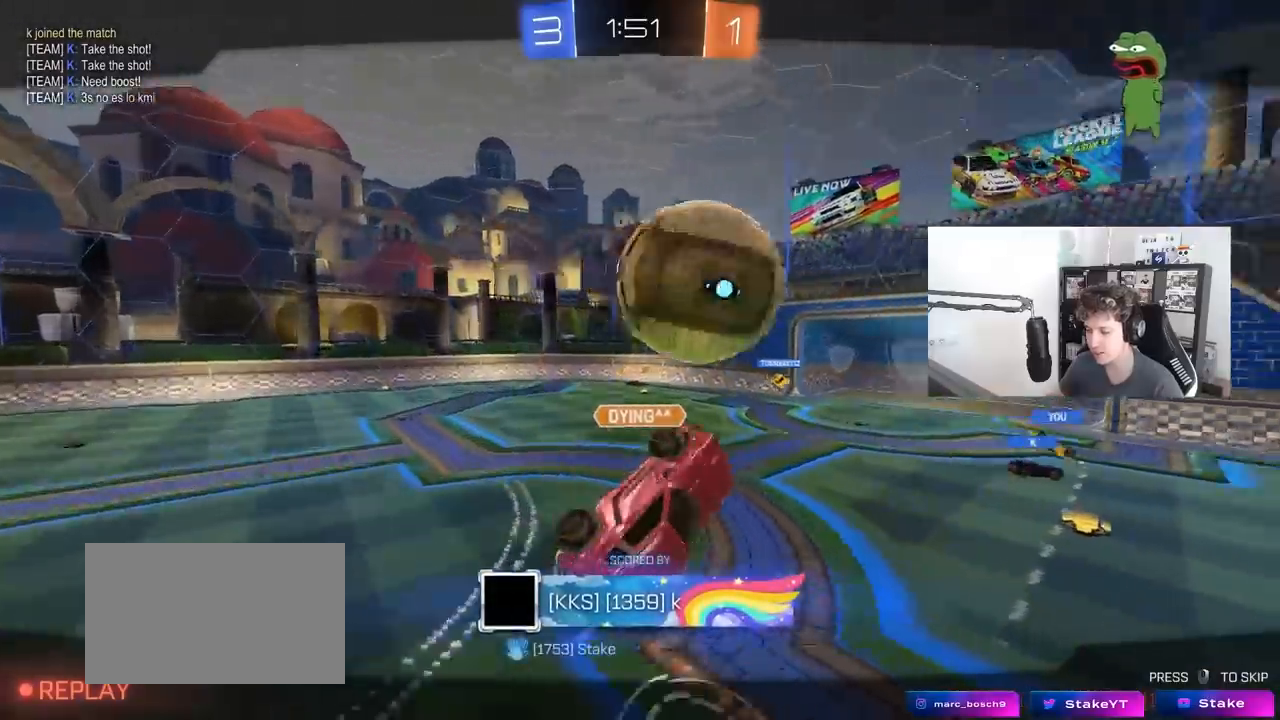
{"keys": [], "mouse": ["right"], "mouse_move": "still", "events": [[17, "tab", "down"], [67, "mouse_right", "down"], [300, "mouse_right", "up"], [350, "tab", "up"], [400, "mouse_right", "down"]]}
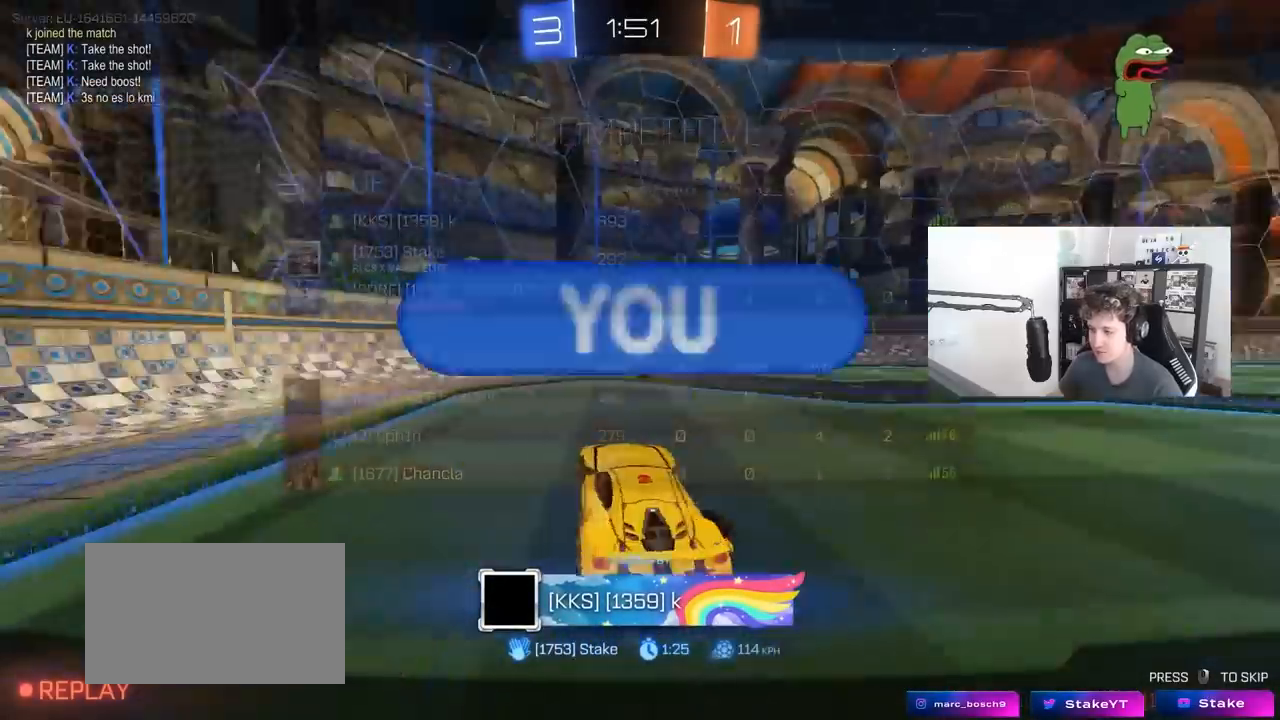
{"keys": [], "mouse": [], "mouse_move": "still", "events": [[83, "mouse_right", "up"], [183, "mouse_right", "down"], [317, "mouse_right", "up"]]}
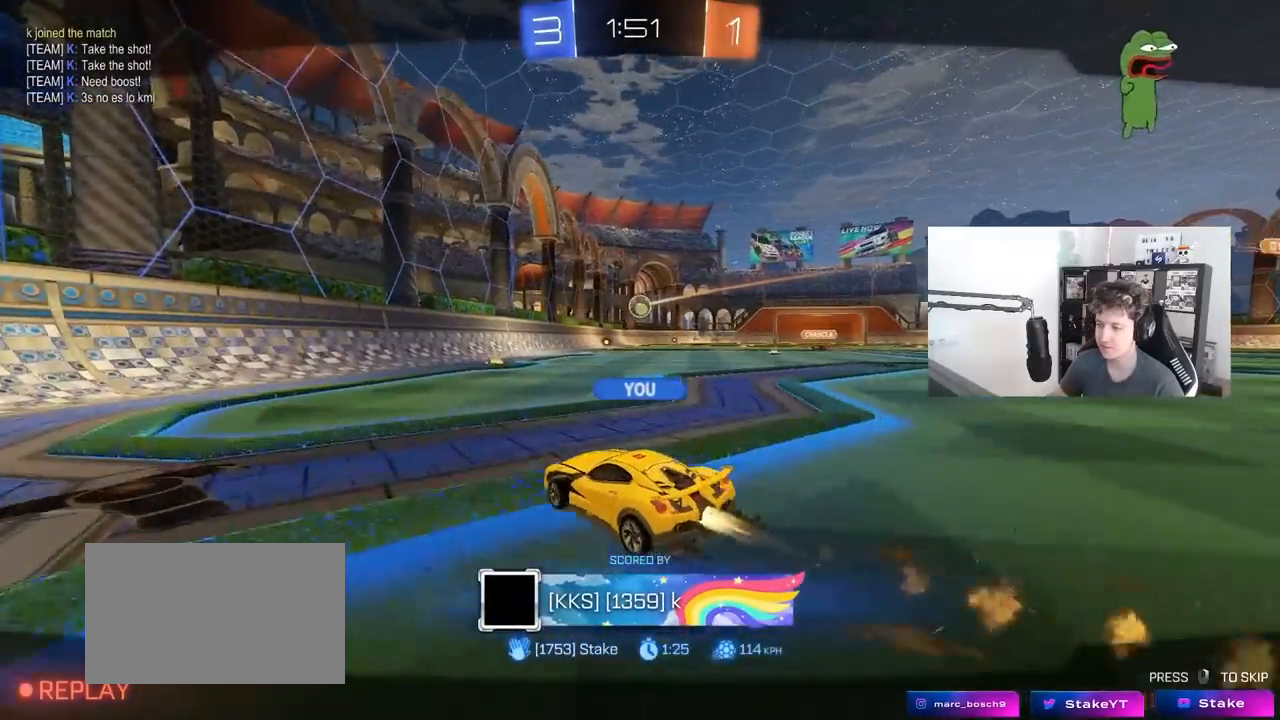
{"keys": [], "mouse": [], "mouse_move": "still", "events": []}
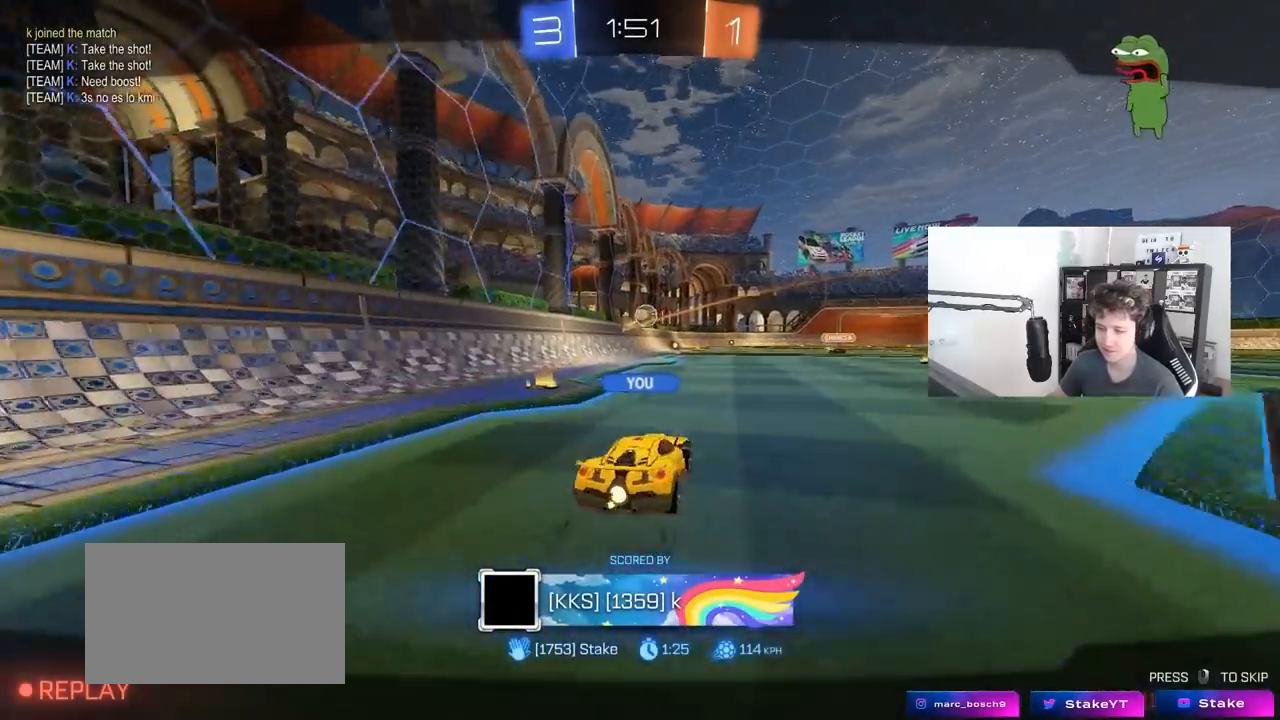
{"keys": [], "mouse": [], "mouse_move": "still", "events": [[17, "mouse_right", "down"], [117, "mouse_right", "up"], [217, "mouse_right", "down"], [400, "mouse_right", "up"]]}
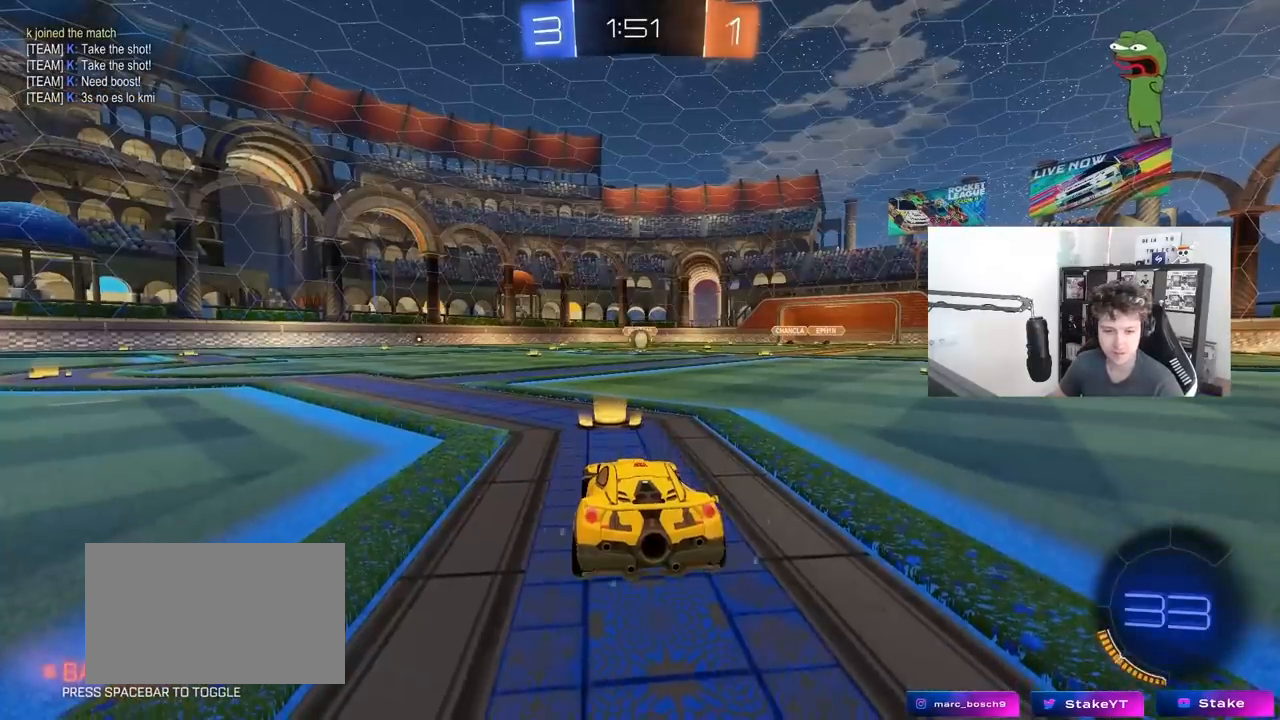
{"keys": [], "mouse": [], "mouse_move": "still", "events": []}
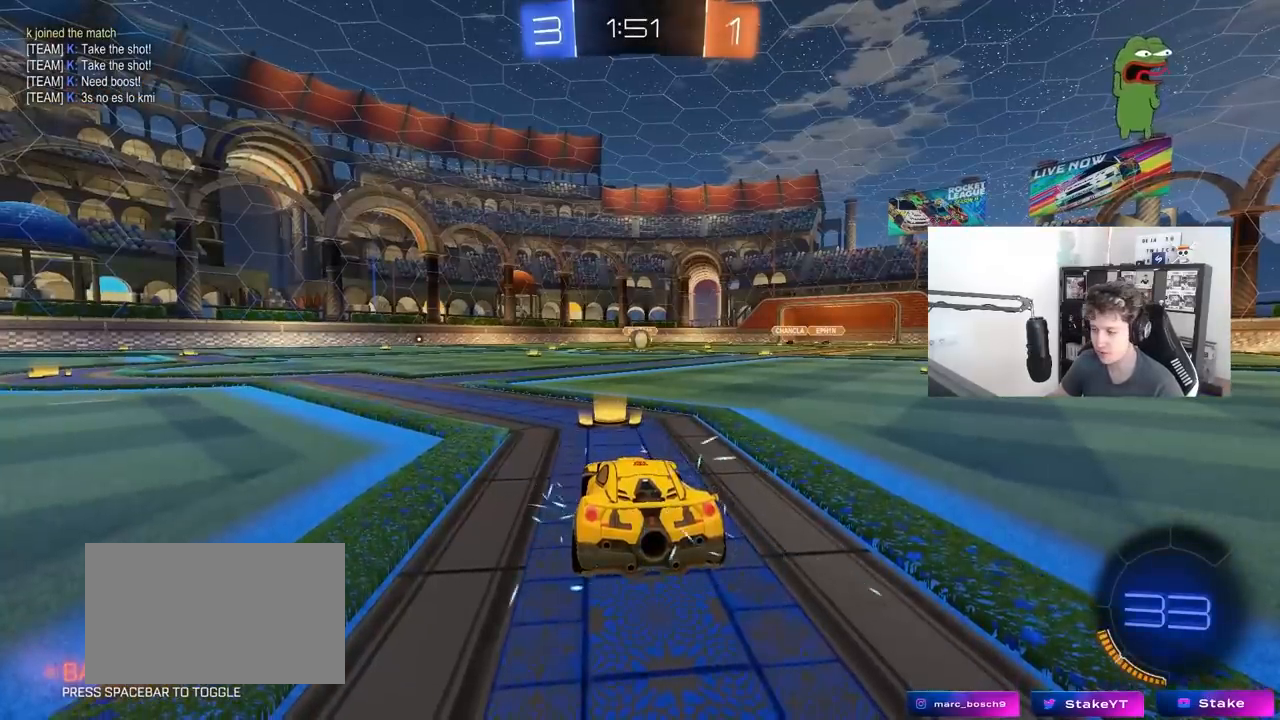
{"keys": [], "mouse": [], "mouse_move": "still", "events": [[50, "z", "down"], [150, "x", "down"], [200, "z", "up"], [300, "x", "up"]]}
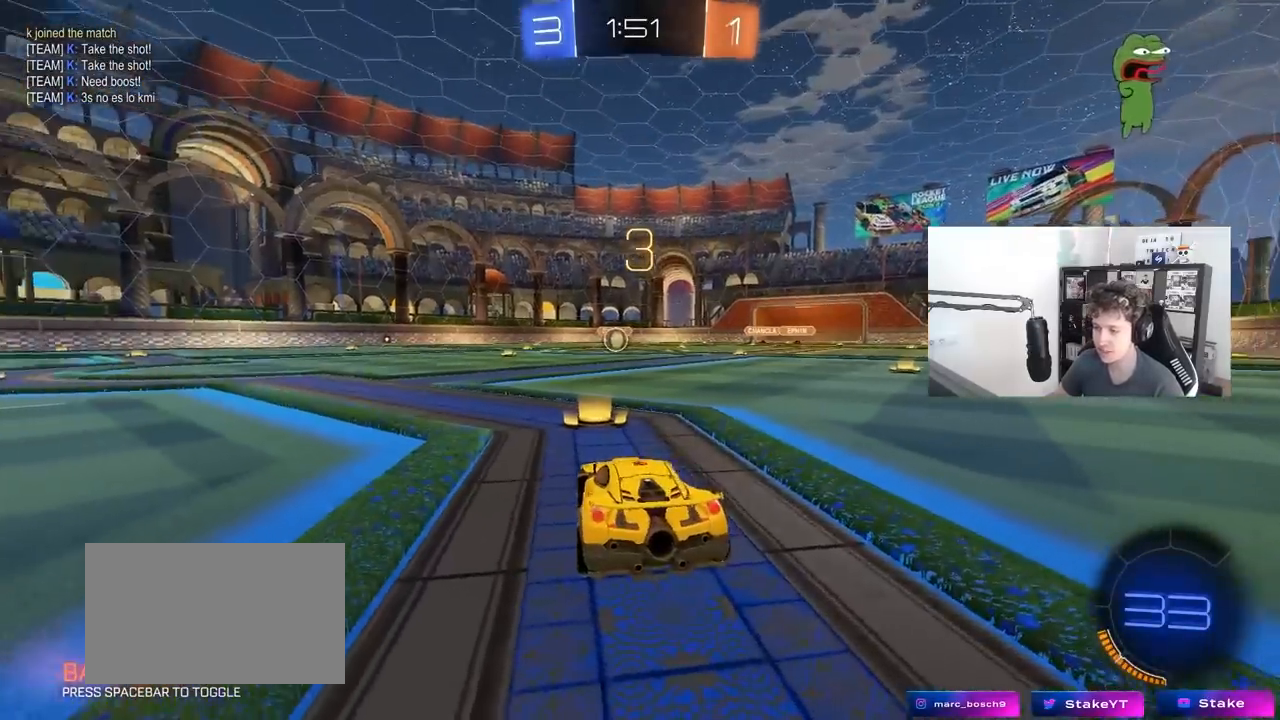
{"keys": ["z"], "mouse": [], "mouse_move": "still", "events": [[117, "x", "down"], [117, "z", "down"], [217, "z", "up"], [250, "x", "up"], [400, "z", "down"]]}
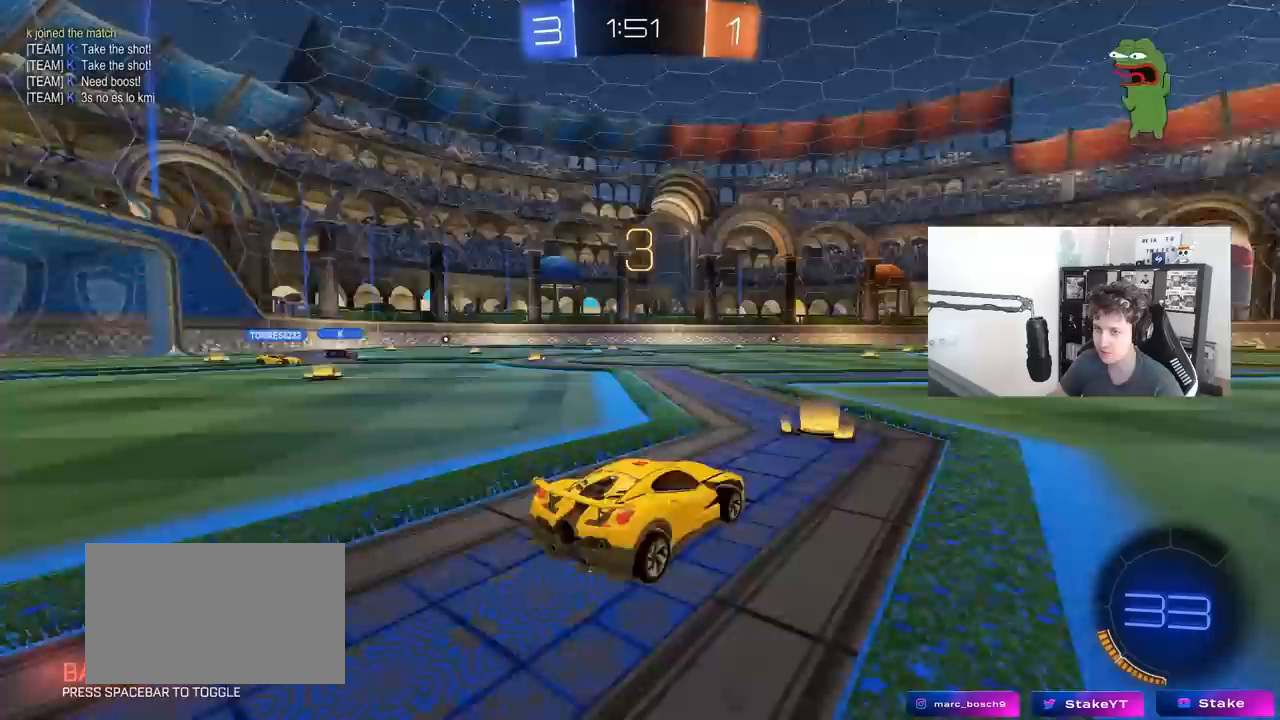
{"keys": [], "mouse": [], "mouse_move": "still", "events": [[33, "x", "down"], [83, "z", "up"], [133, "x", "up"]]}
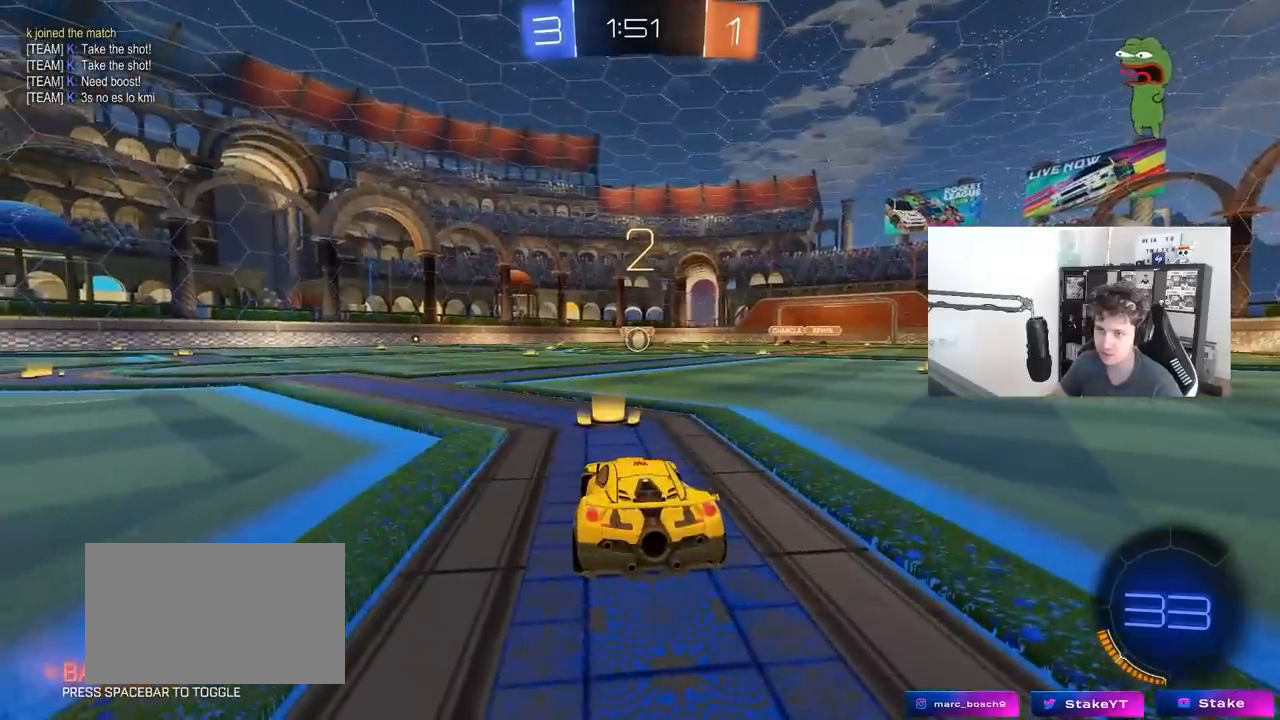
{"keys": ["w"], "mouse": ["left"], "mouse_move": "up-left", "events": [[100, "w", "down"], [250, "mouse_left", "down"]]}